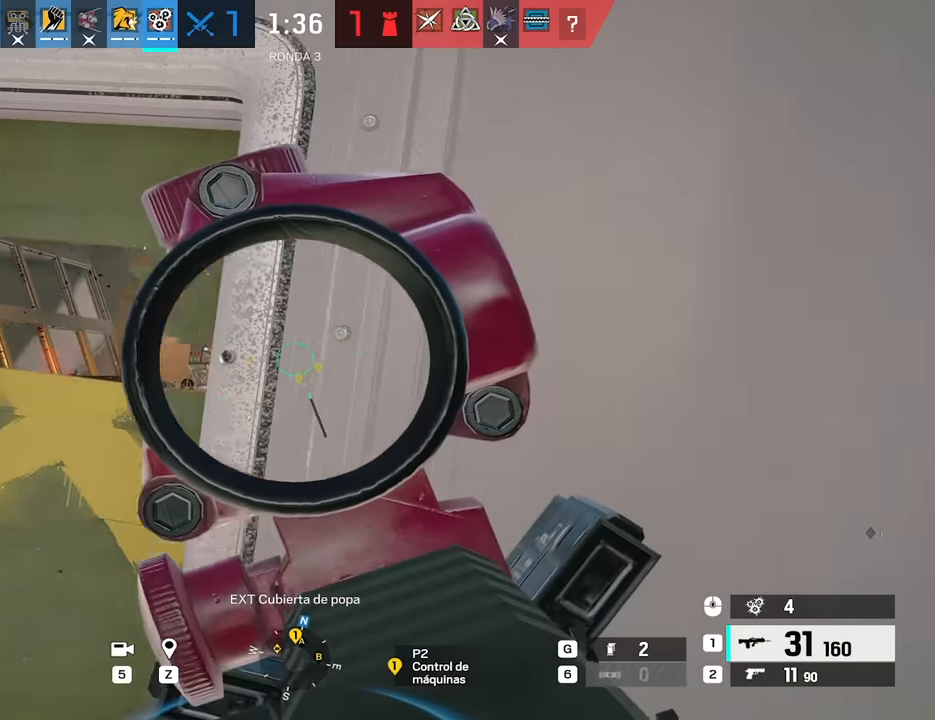
Gameplay with keyboard and mouse; each line is a JSON object with the keys and mouse buttons held at the frame after it. "events" lists presses ("down") and releases ("up") of "1", "2", "3", "4", "5", "a", "alt", "c", "caps_lock", "ctrl", "d", "e", "f", "g", "q", "r", "s", "shift", "space", "t", "tab", "v", "w", "x", "z", "mouse_left", "mouse_wheel" and "mouse_right" between this image and that frame as [ms after this image, input, new state], when the widget could be followed in between. "mouse_left", "mouse_wheel", "mouse_right" = the "left", "wheel", "right" buttons of the "mouse" list. No other keys are recorded. "wheel" means that the mouse wheel is clicked or scrolled. Not read: mouse_move.
{"keys": ["alt"], "mouse": ["right"], "events": [[33, "a", "up"], [83, "alt", "down"], [83, "d", "down"], [167, "d", "up"], [367, "a", "down"], [417, "a", "up"]]}
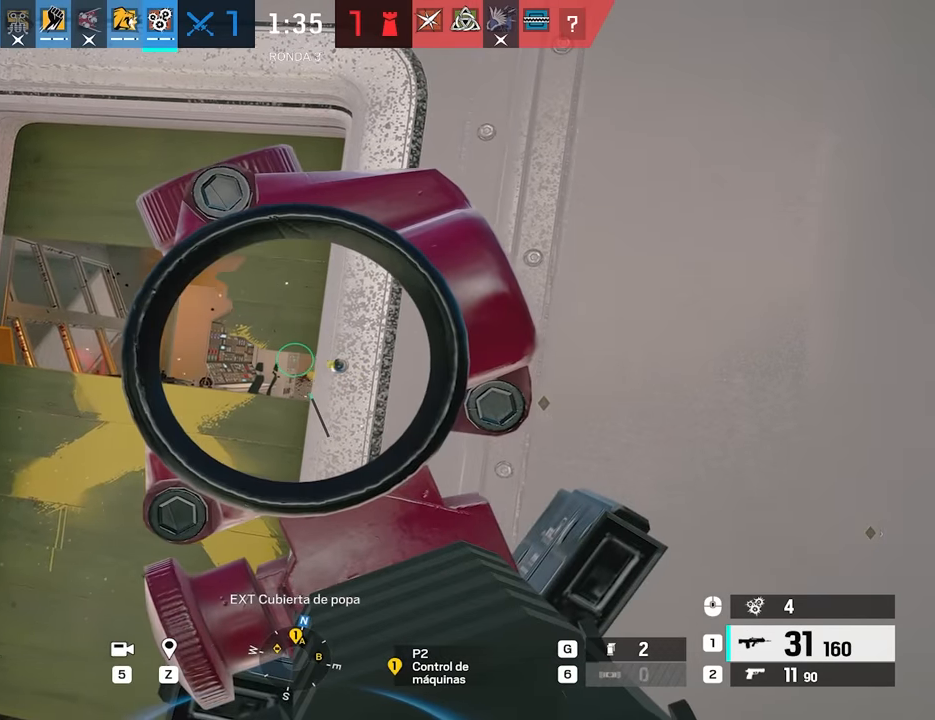
{"keys": ["alt"], "mouse": ["right"], "events": []}
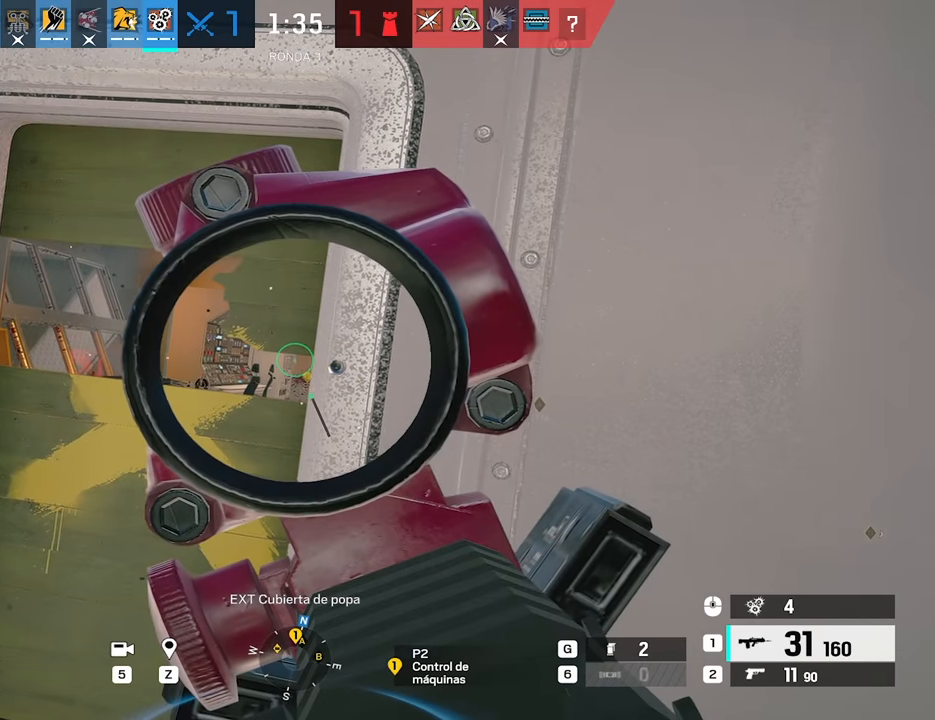
{"keys": ["alt"], "mouse": ["right"], "events": [[167, "s", "down"], [200, "s", "up"]]}
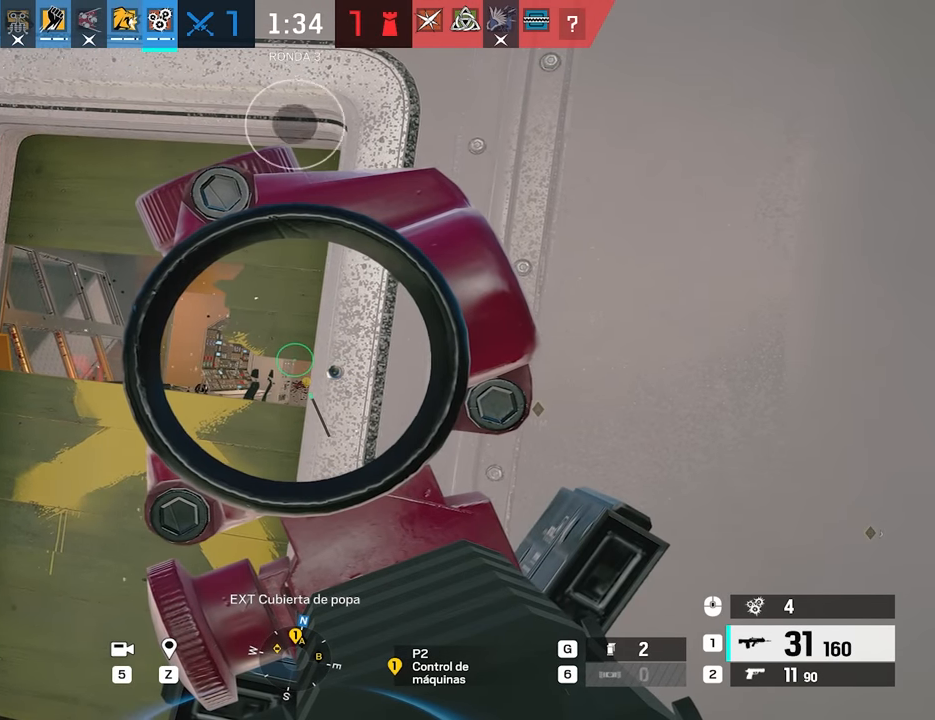
{"keys": [], "mouse": ["right"], "events": [[267, "alt", "up"]]}
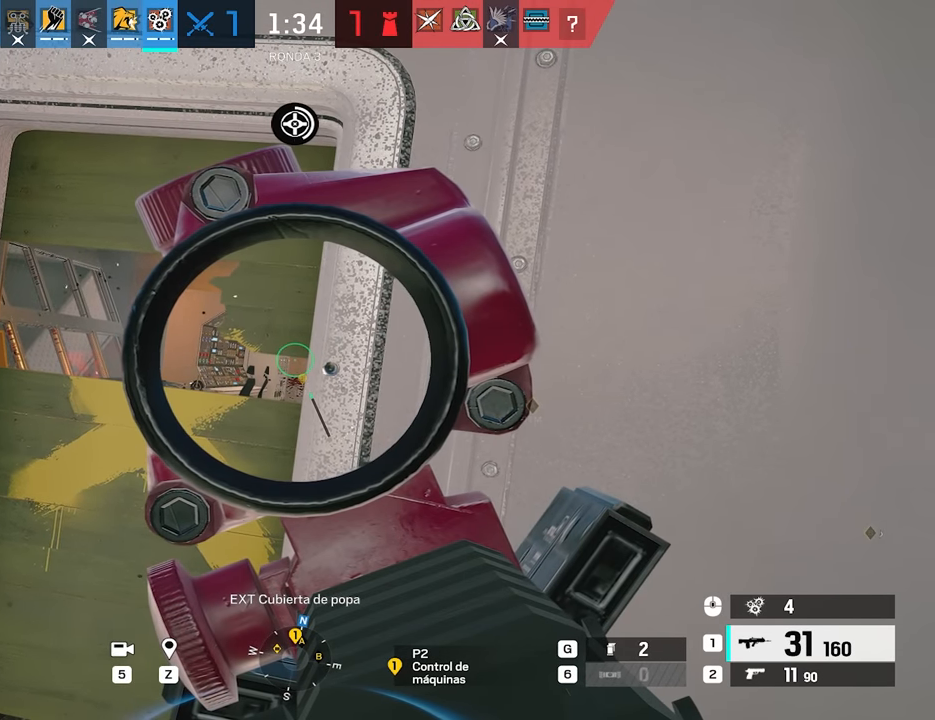
{"keys": [], "mouse": ["right"], "events": []}
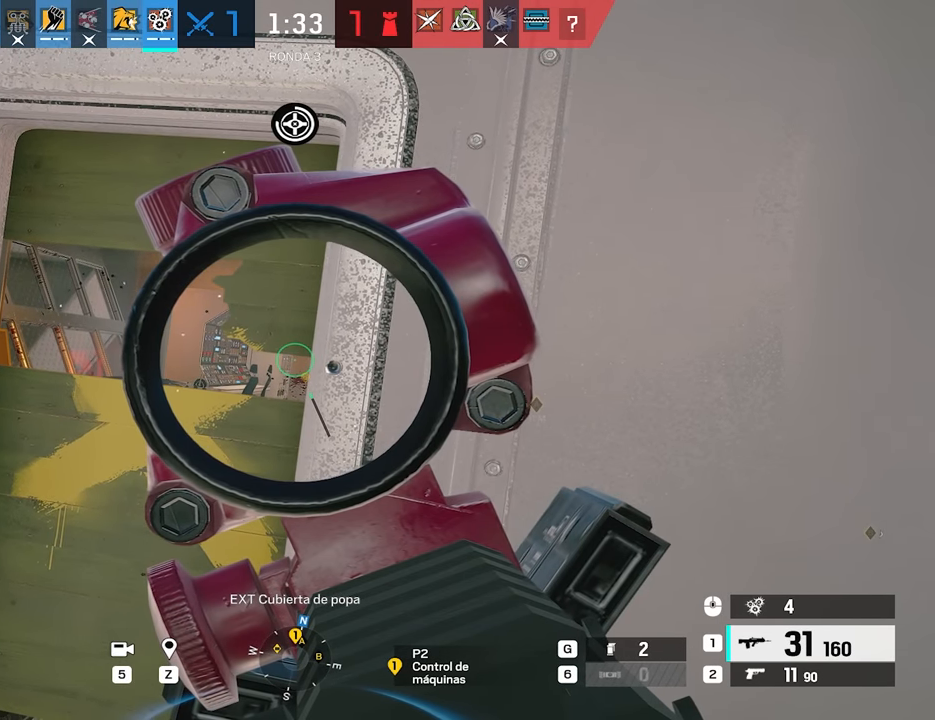
{"keys": [], "mouse": ["right"], "events": []}
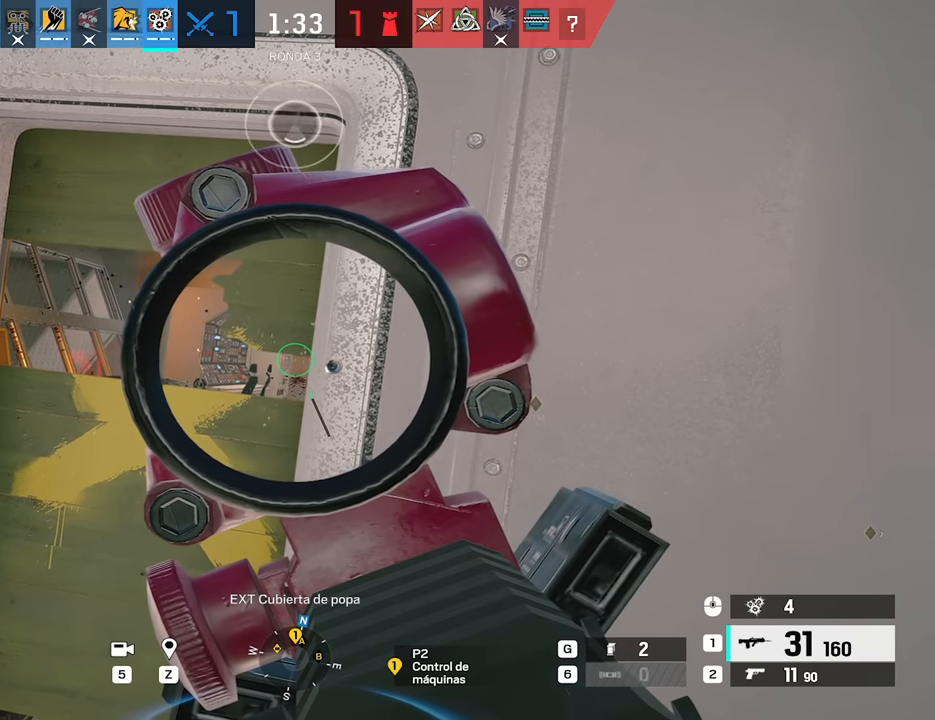
{"keys": [], "mouse": ["right"], "events": []}
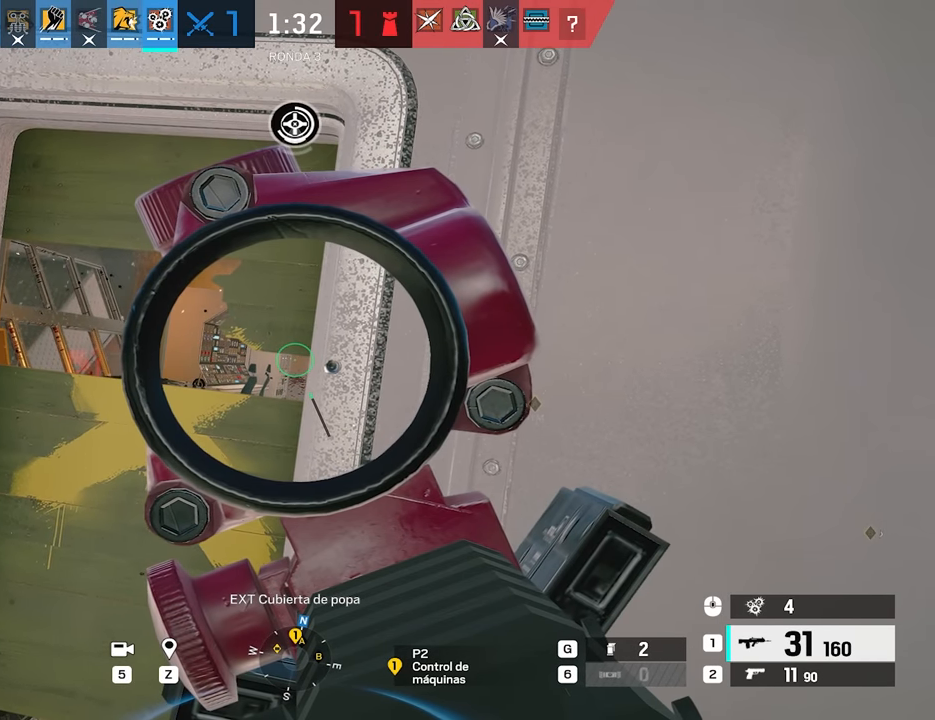
{"keys": [], "mouse": ["right"], "events": []}
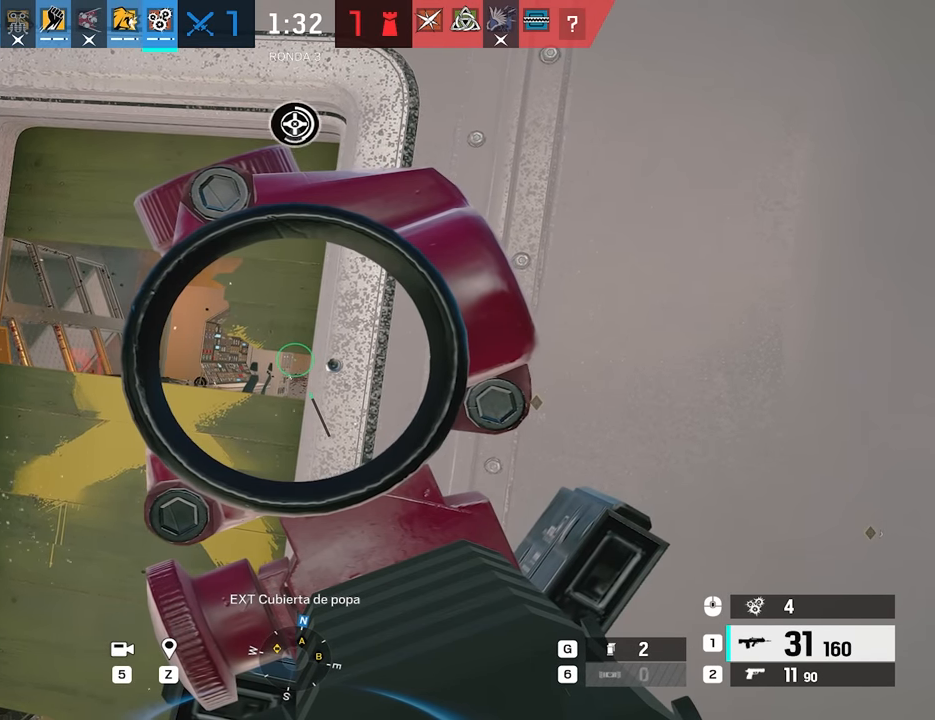
{"keys": [], "mouse": ["right"], "events": []}
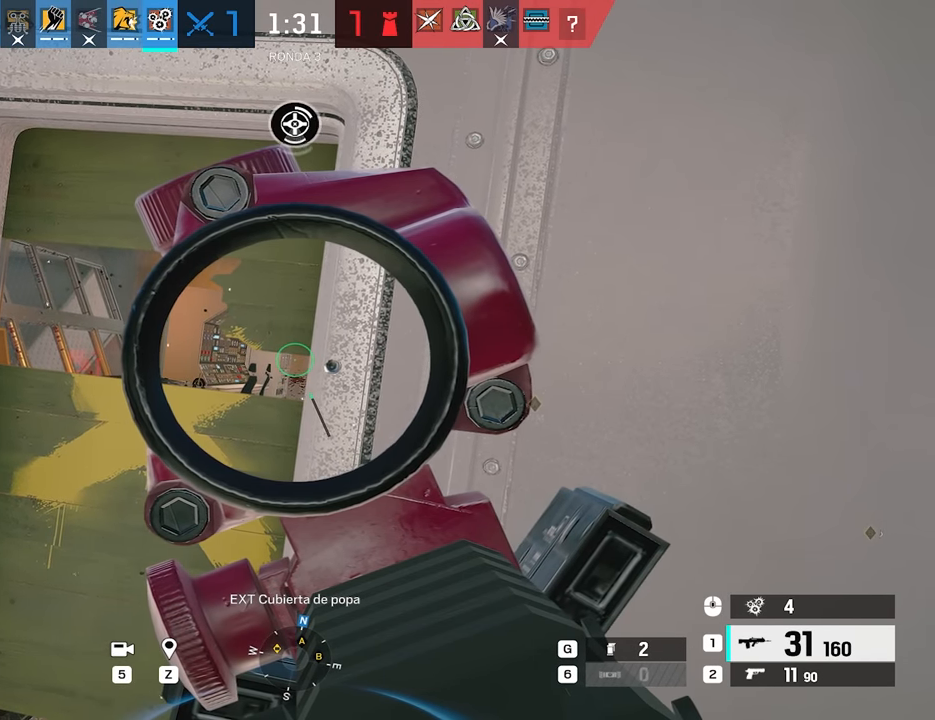
{"keys": [], "mouse": ["right"], "events": []}
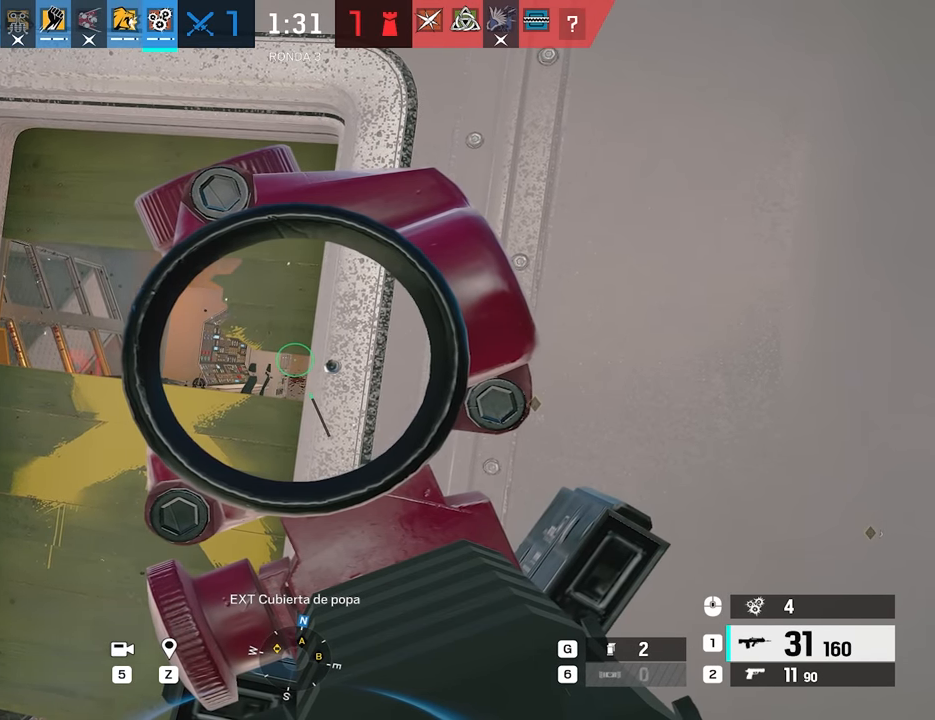
{"keys": [], "mouse": ["right"], "events": []}
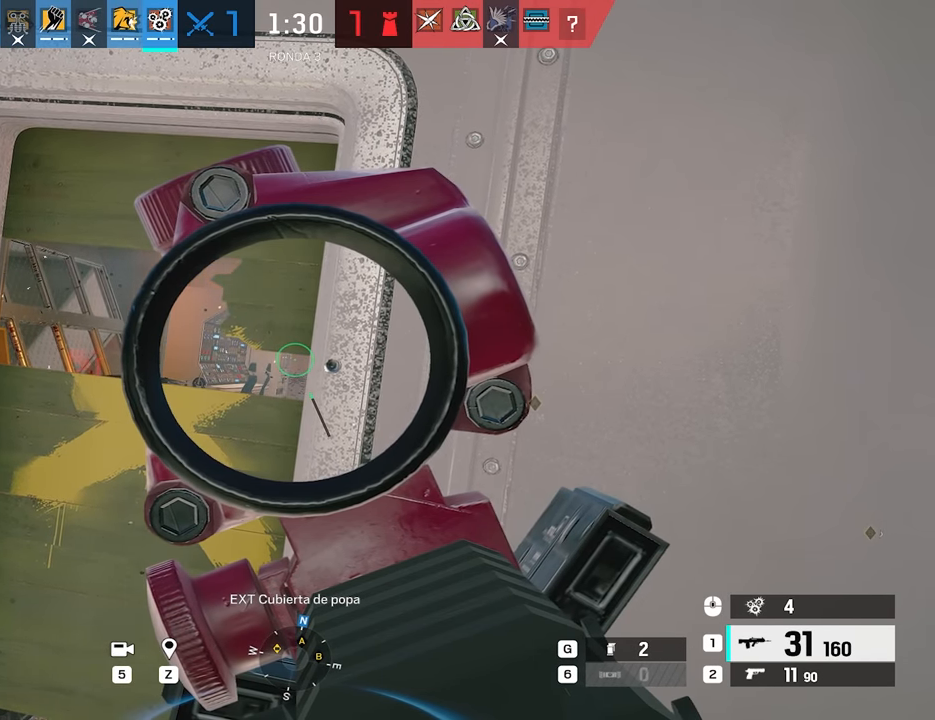
{"keys": [], "mouse": ["right"], "events": []}
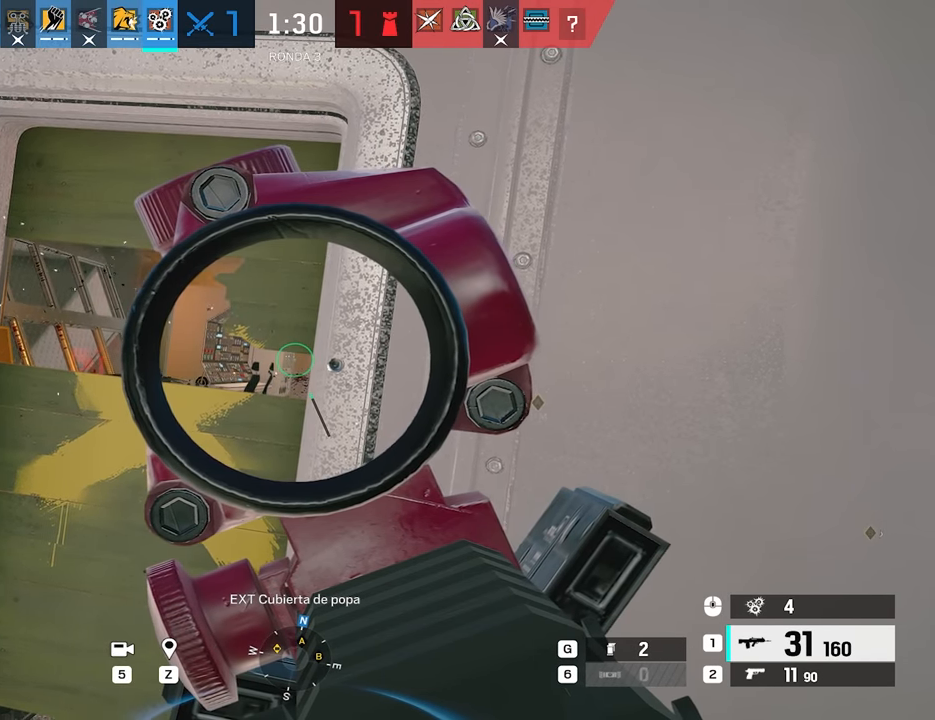
{"keys": [], "mouse": ["right"], "events": []}
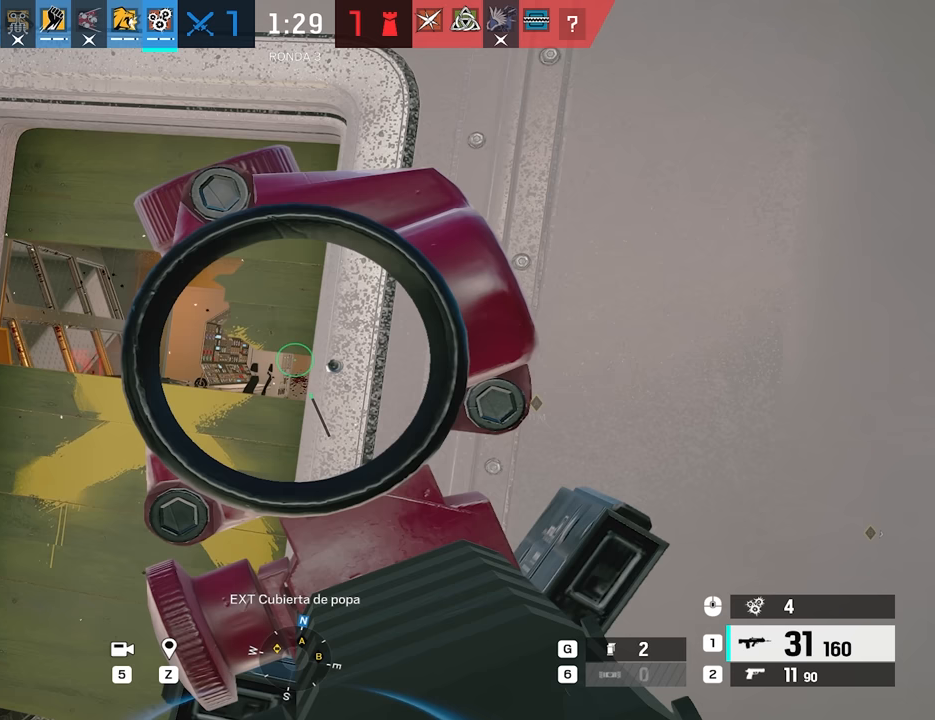
{"keys": [], "mouse": ["right"], "events": []}
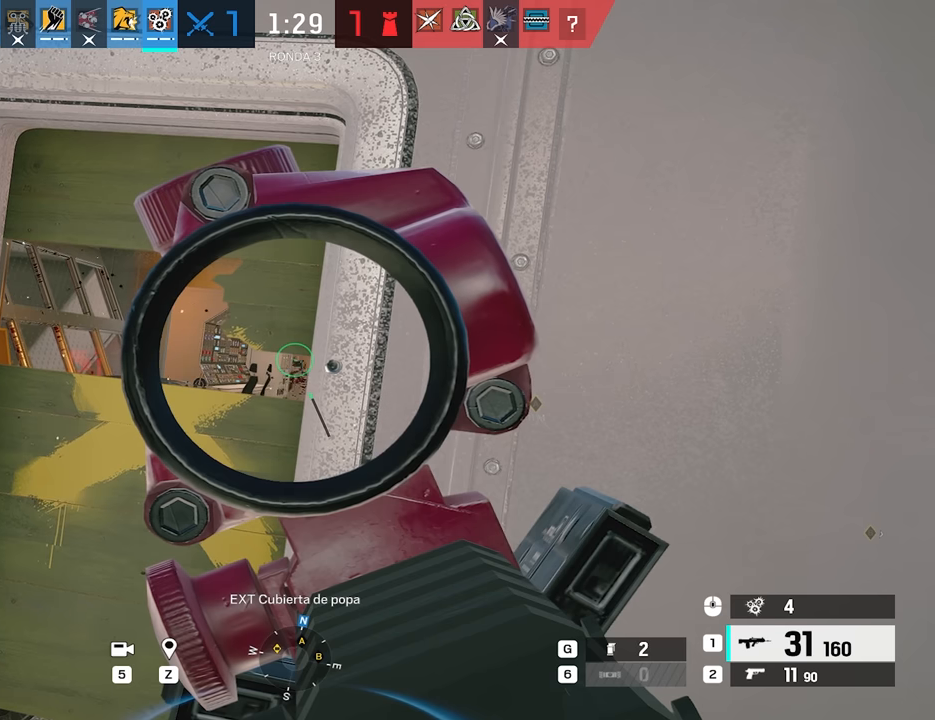
{"keys": ["d", "e"], "mouse": ["left", "right"], "events": [[250, "mouse_left", "down"], [300, "a", "down"], [400, "a", "up"], [450, "d", "down"], [483, "e", "down"]]}
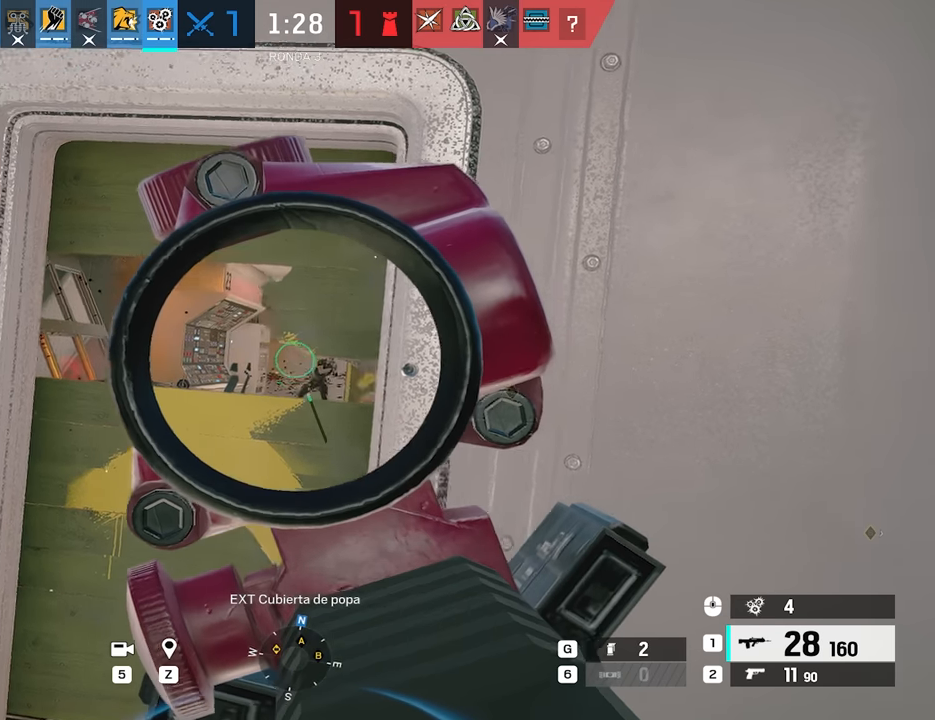
{"keys": [], "mouse": ["right"], "events": [[83, "q", "down"], [133, "e", "up"], [167, "mouse_left", "up"], [167, "q", "up"], [267, "d", "up"], [317, "a", "down"], [417, "a", "up"]]}
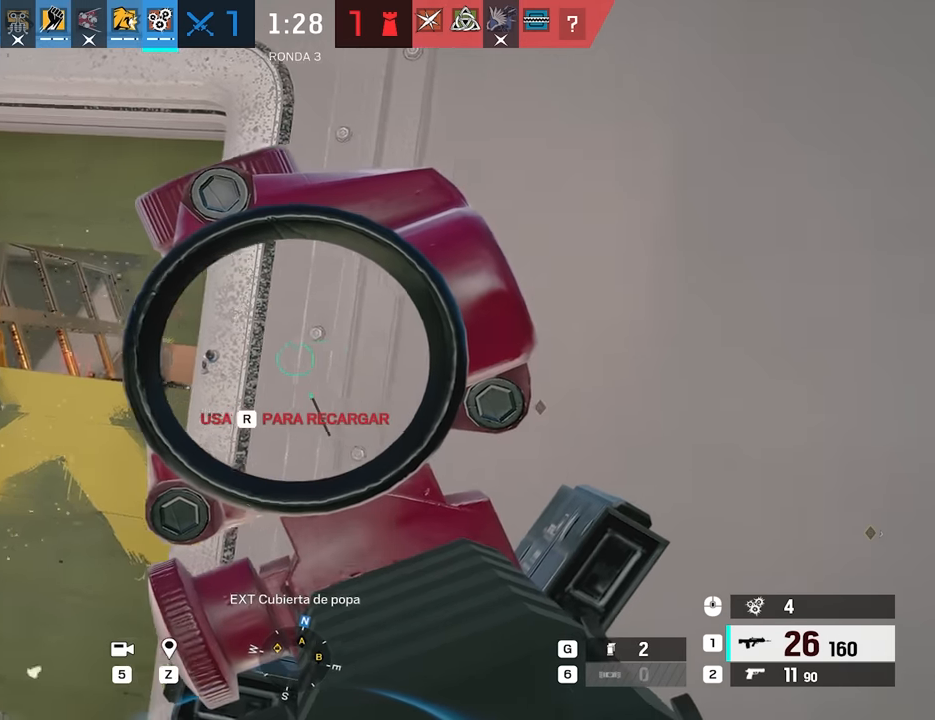
{"keys": ["a"], "mouse": ["right"], "events": [[417, "a", "down"]]}
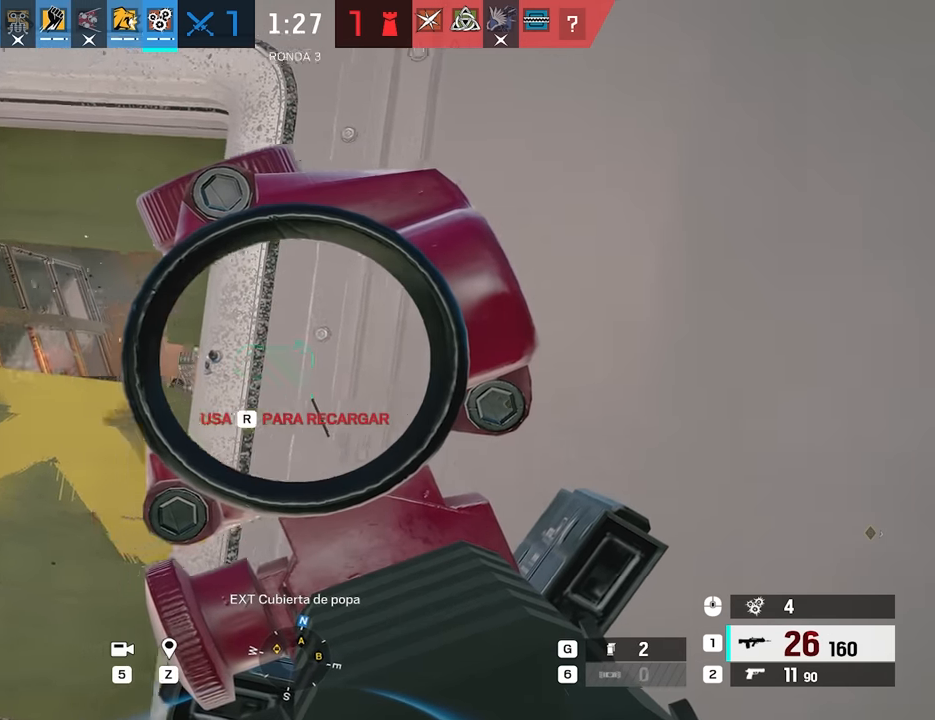
{"keys": ["a", "e"], "mouse": ["right"], "events": [[350, "e", "down"], [433, "e", "up"], [483, "e", "down"]]}
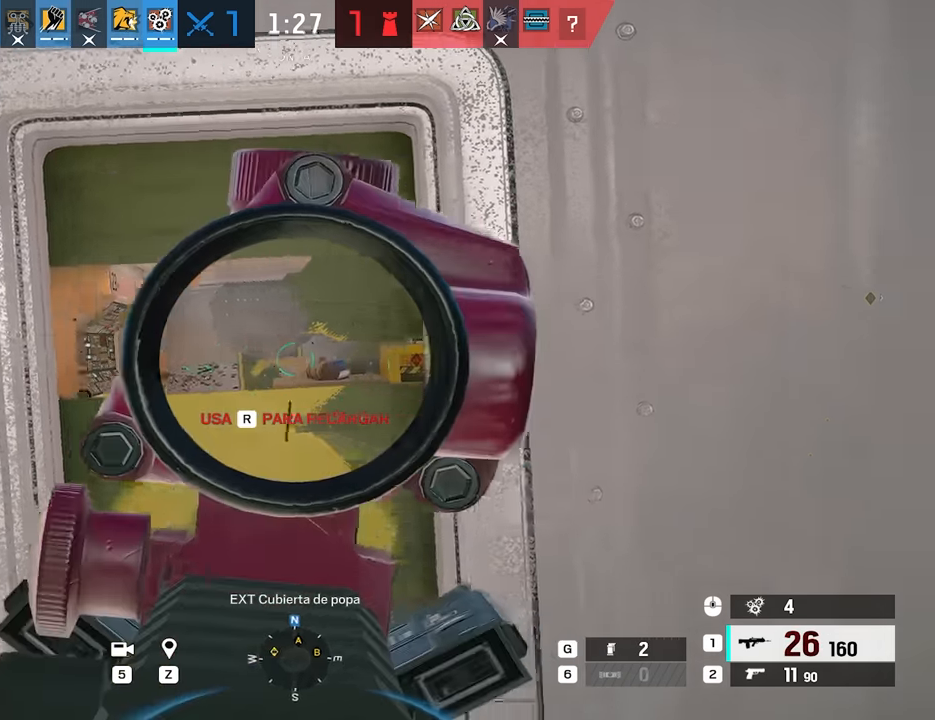
{"keys": ["a"], "mouse": ["left", "right"], "events": [[83, "e", "up"], [183, "mouse_left", "down"]]}
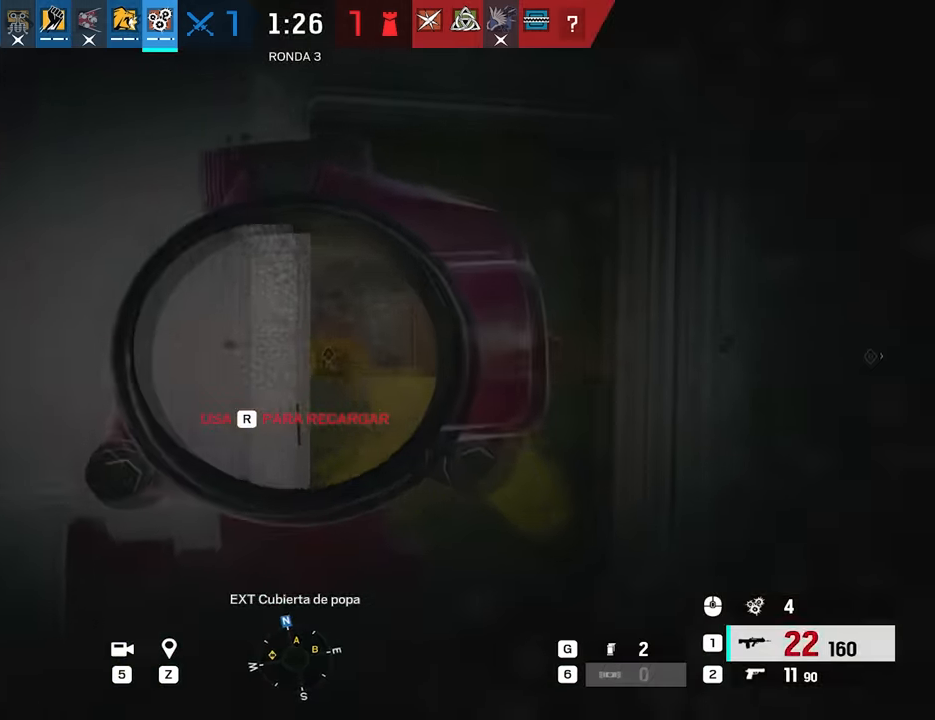
{"keys": ["a"], "mouse": [], "events": [[50, "mouse_left", "up"], [50, "mouse_right", "up"], [100, "ctrl", "down"], [150, "mouse_right", "down"], [183, "ctrl", "up"], [283, "ctrl", "down"], [333, "ctrl", "up"], [333, "mouse_right", "up"]]}
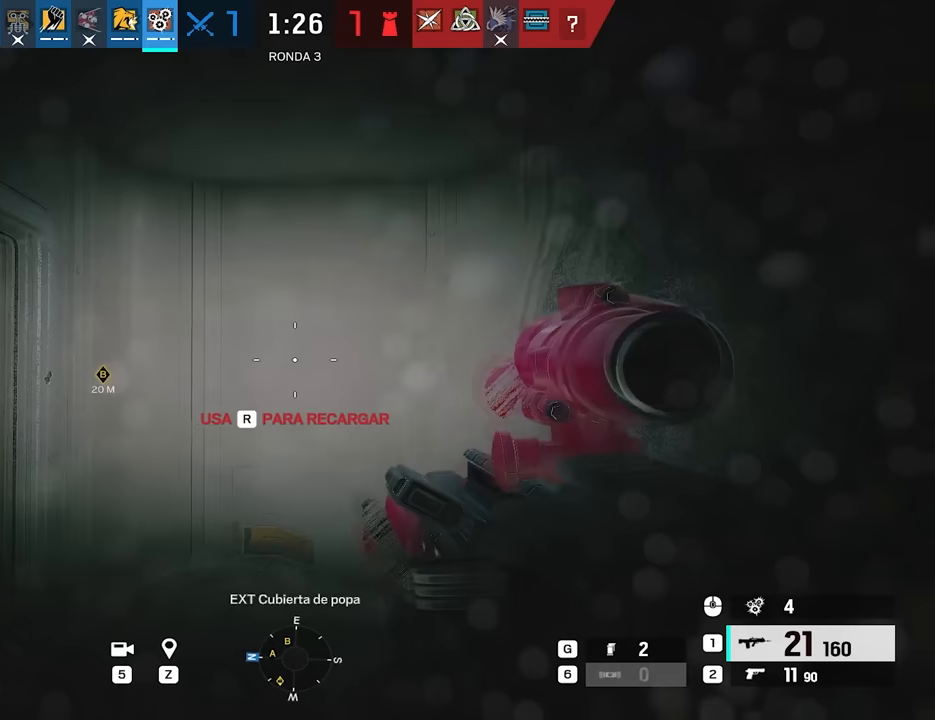
{"keys": ["a", "r", "s"], "mouse": [], "events": [[17, "s", "down"], [117, "e", "down"], [200, "e", "up"], [250, "ctrl", "down"], [350, "ctrl", "up"], [433, "r", "down"]]}
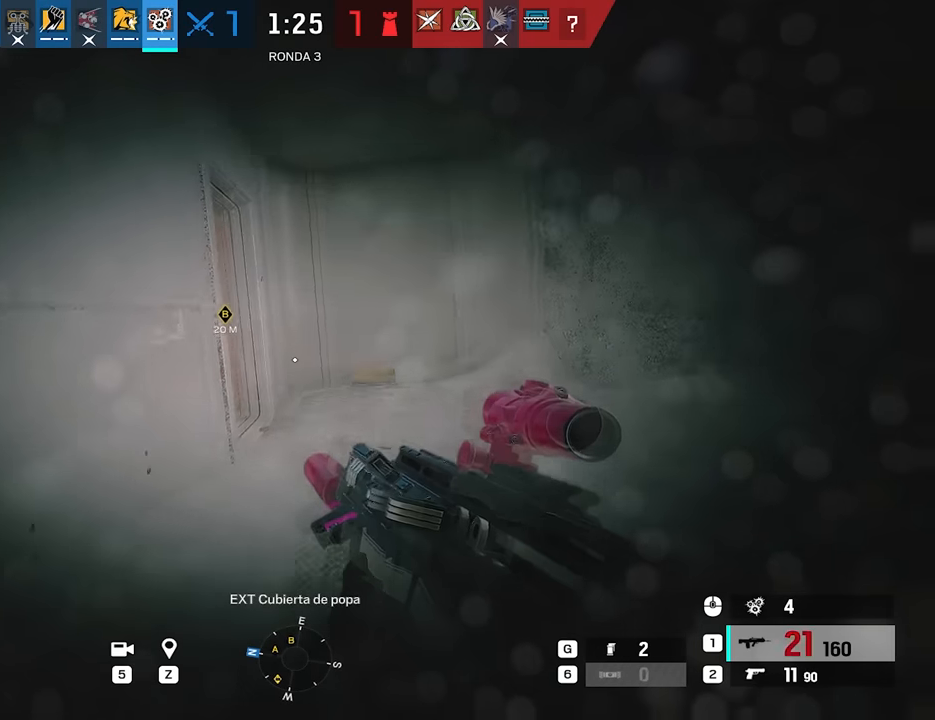
{"keys": ["w"], "mouse": [], "events": [[83, "r", "up"], [167, "s", "up"], [267, "w", "down"], [450, "a", "up"]]}
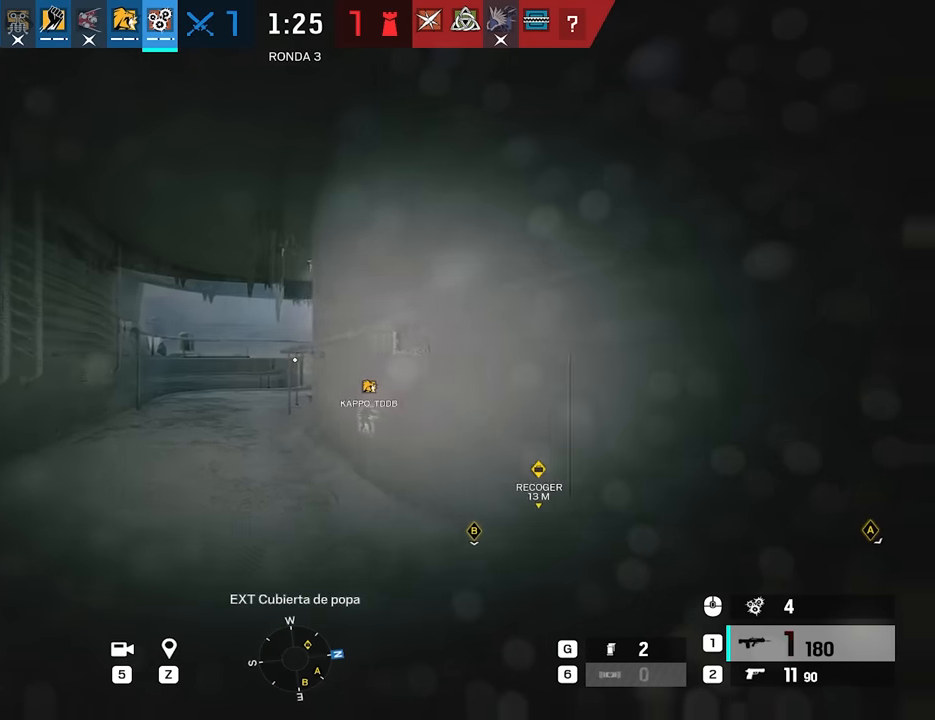
{"keys": ["alt", "d", "w"], "mouse": [], "events": [[50, "a", "down"], [50, "ctrl", "down"], [50, "w", "up"], [150, "alt", "down"], [150, "ctrl", "up"], [283, "a", "up"], [283, "d", "down"], [467, "w", "down"]]}
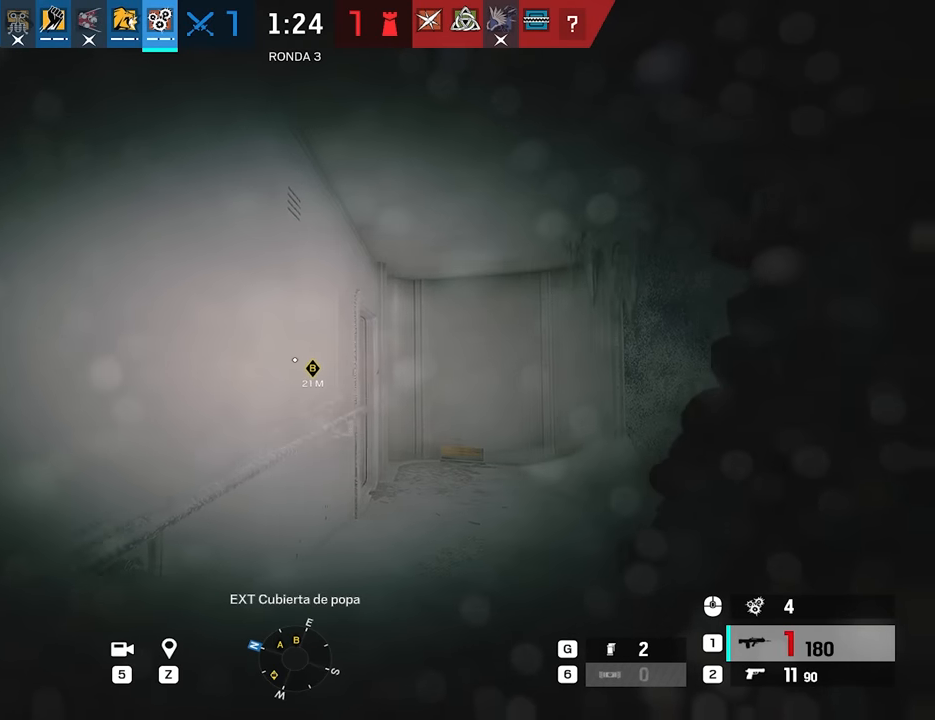
{"keys": ["alt", "d"], "mouse": [], "events": [[400, "w", "up"]]}
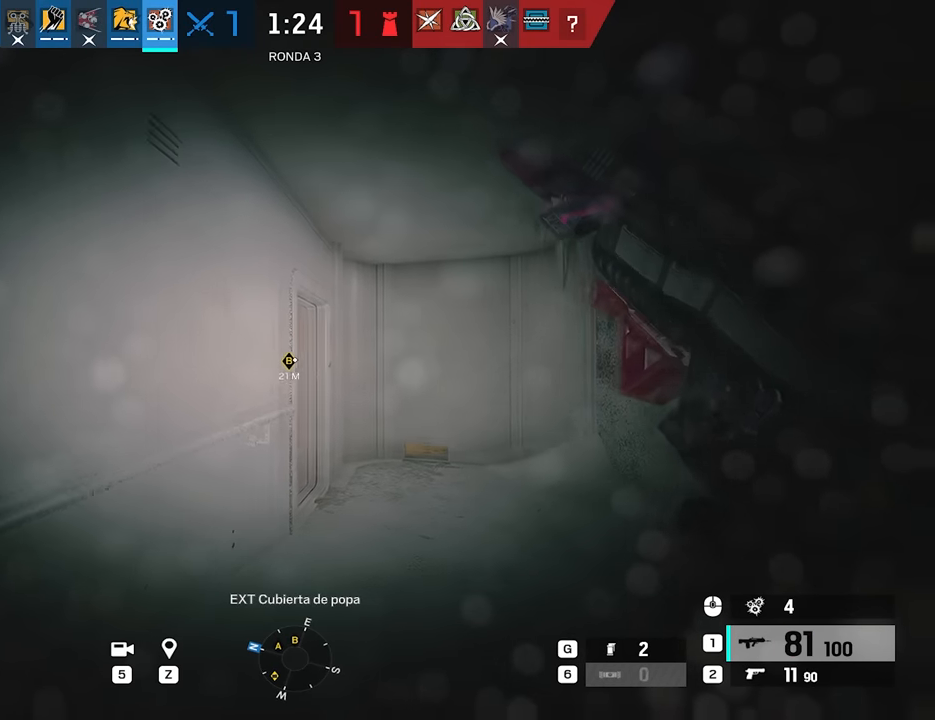
{"keys": ["a"], "mouse": [], "events": [[133, "a", "down"], [133, "alt", "up"], [133, "d", "up"], [167, "ctrl", "down"], [317, "ctrl", "up"]]}
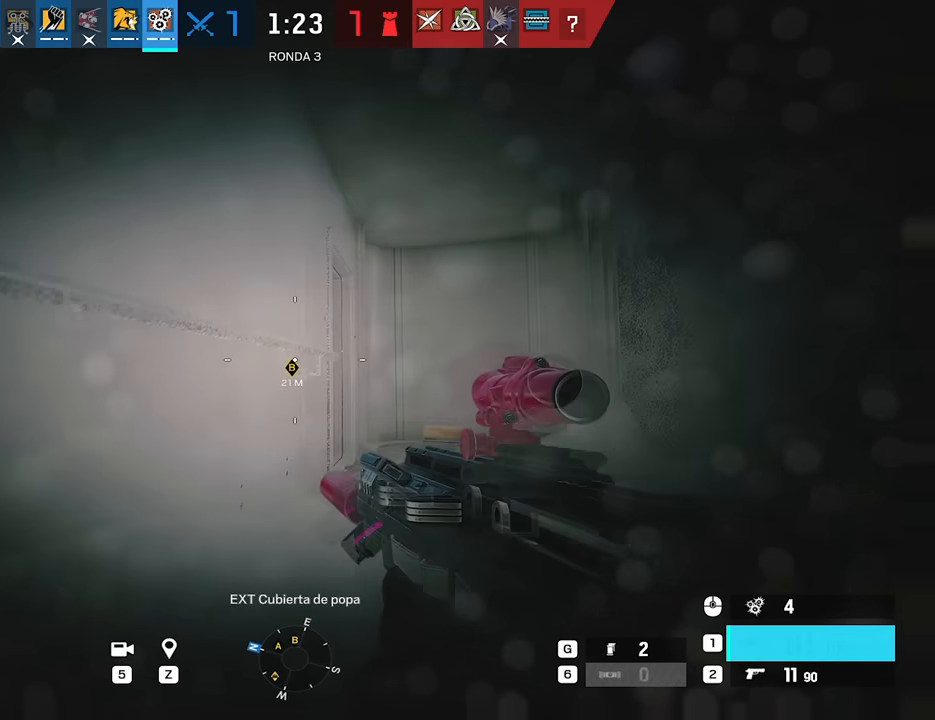
{"keys": [], "mouse": [], "events": [[50, "5", "down"], [183, "5", "up"], [333, "a", "up"]]}
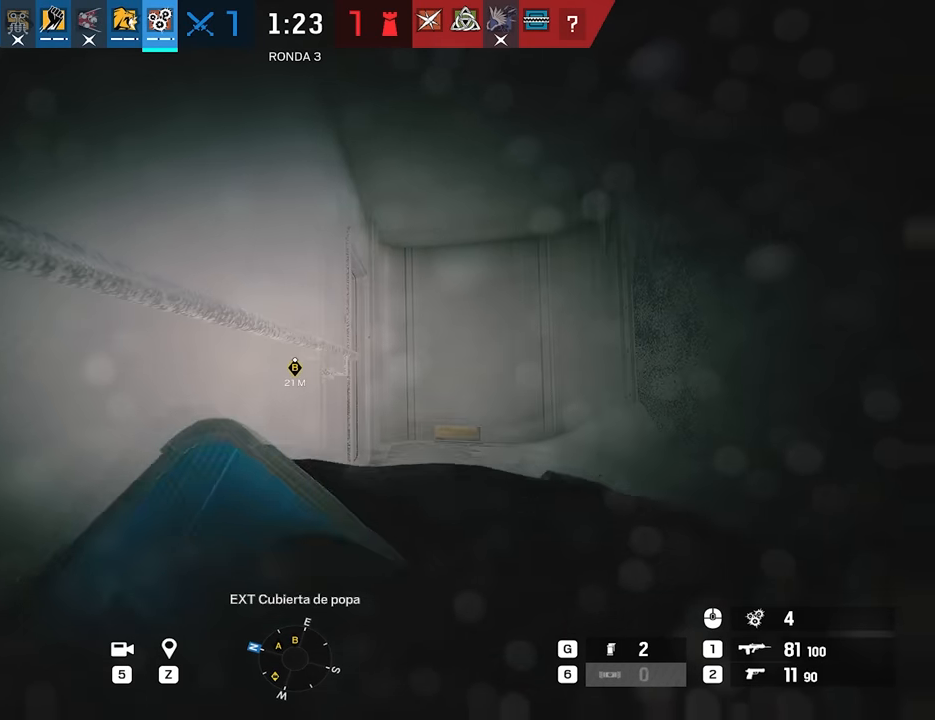
{"keys": [], "mouse": [], "events": []}
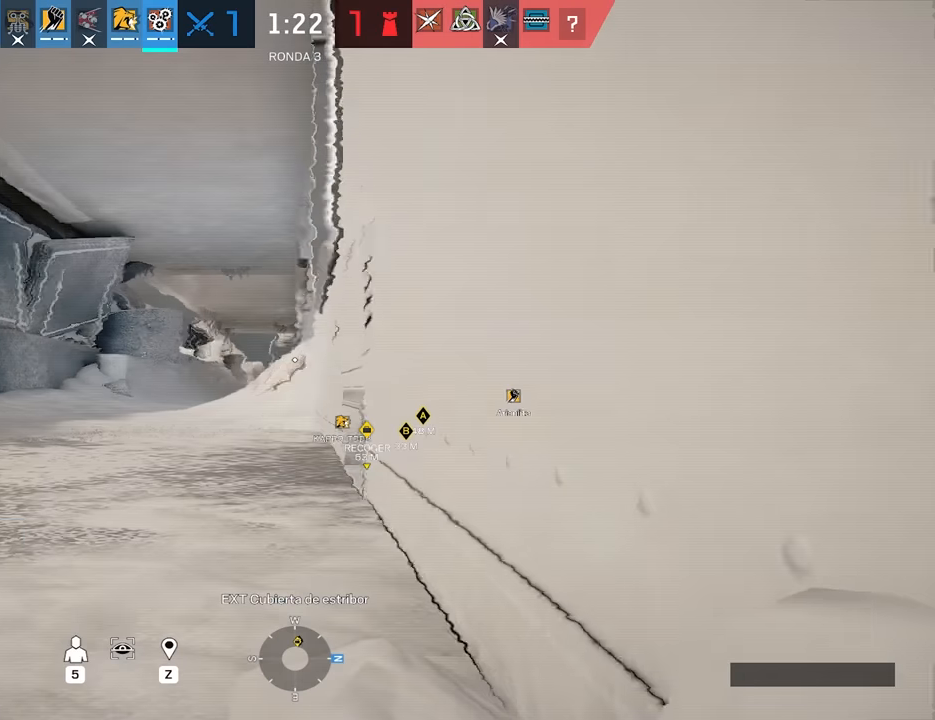
{"keys": [], "mouse": [], "events": []}
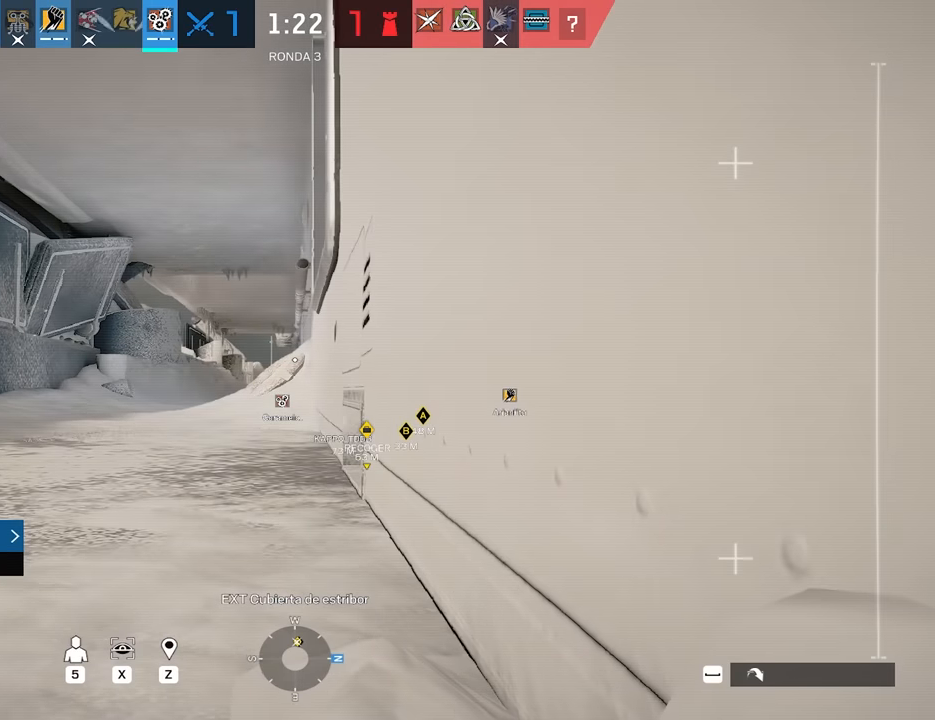
{"keys": [], "mouse": [], "events": []}
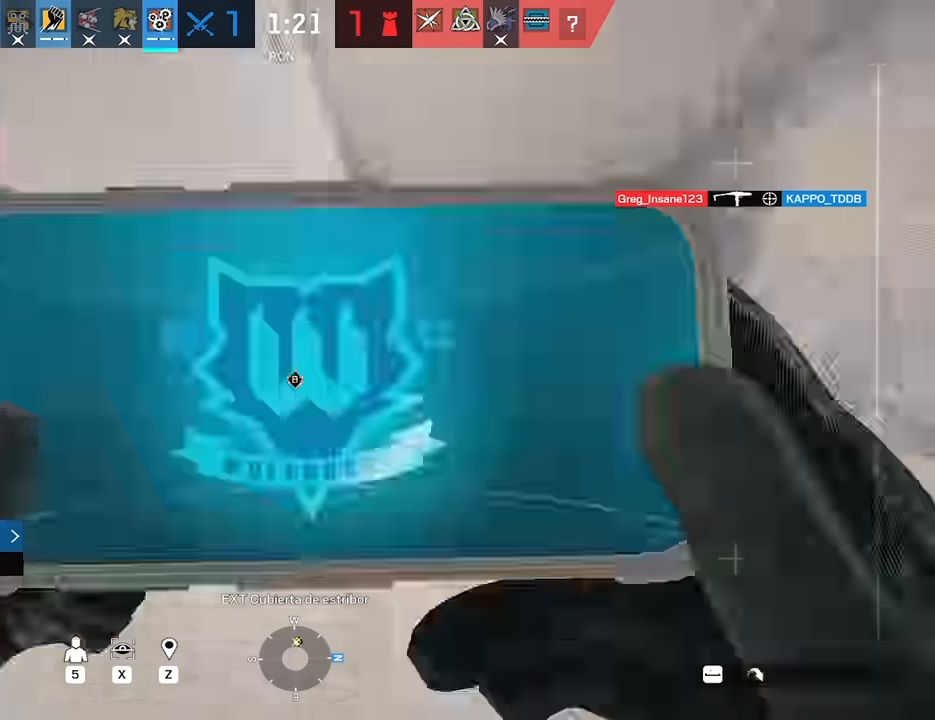
{"keys": ["d"], "mouse": [], "events": [[400, "d", "down"], [400, "e", "down"], [484, "e", "up"]]}